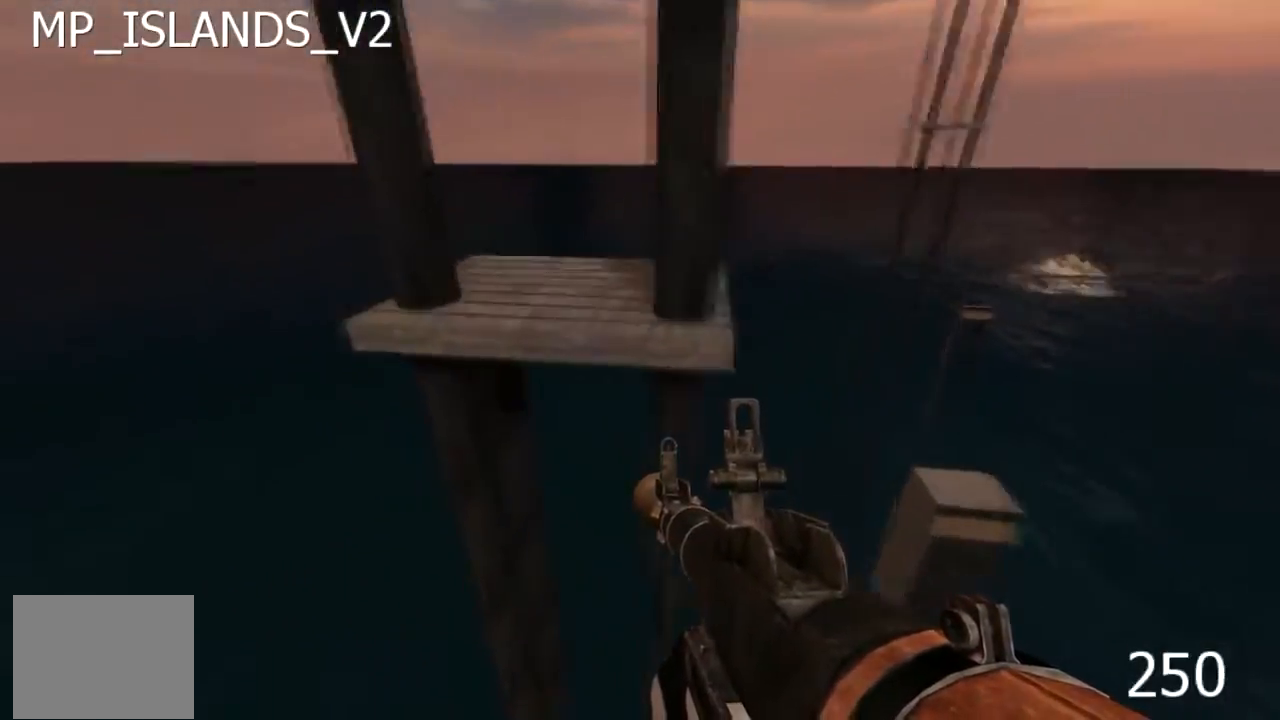
Gameplay with keyboard; each line is a JSON object with the keys held at the frame after it. "events" lists presses ("down") and releases ("up") of "a", "d", "s" and "w" between this image and that frame as [ms after this image, input, new state], when the widget could be followed in between. No other keys are recorded. Mouse input is not recorded.
{"keys": ["a"], "events": [[167, "w", "up"]]}
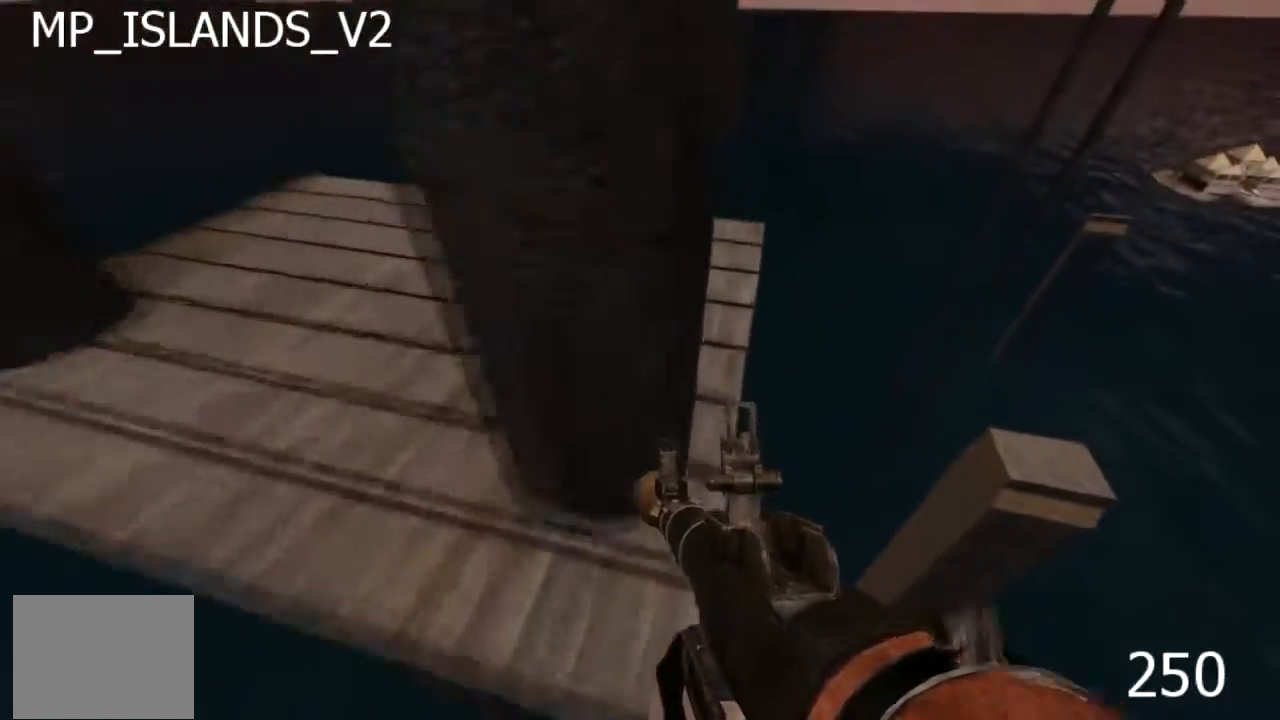
{"keys": ["w"], "events": [[317, "a", "up"], [417, "w", "down"]]}
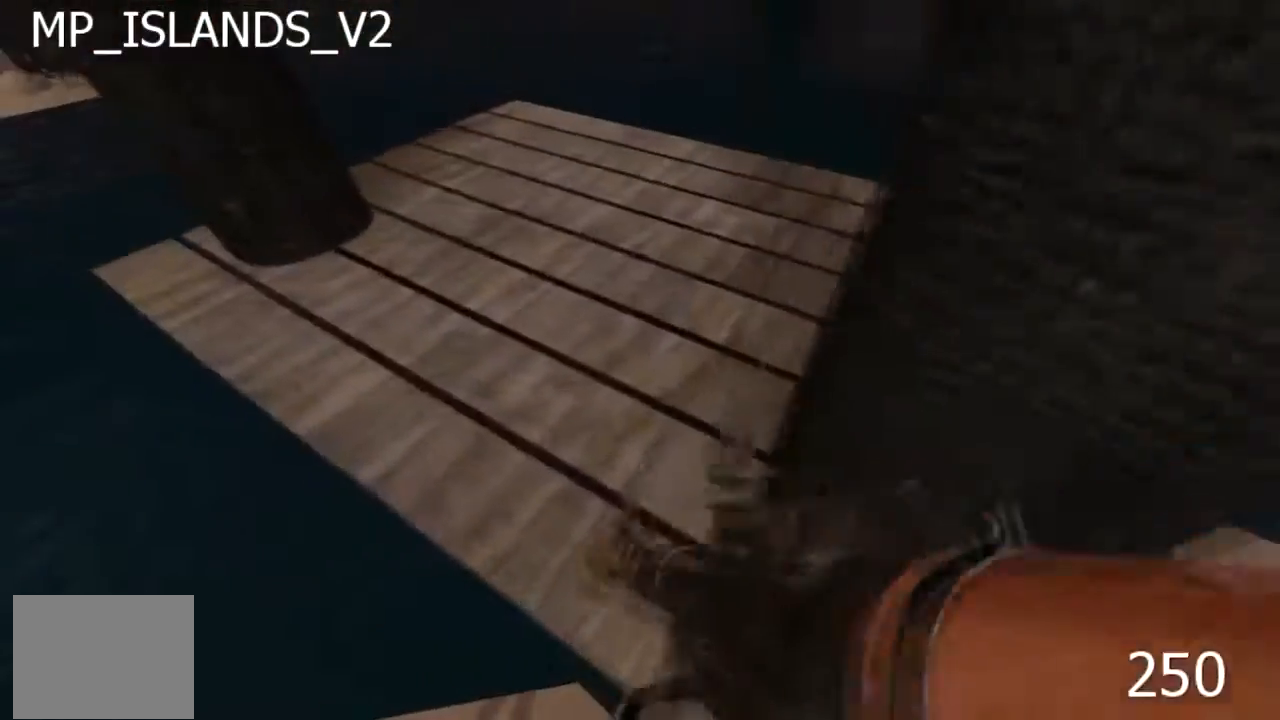
{"keys": ["a"], "events": [[200, "w", "up"], [450, "a", "down"]]}
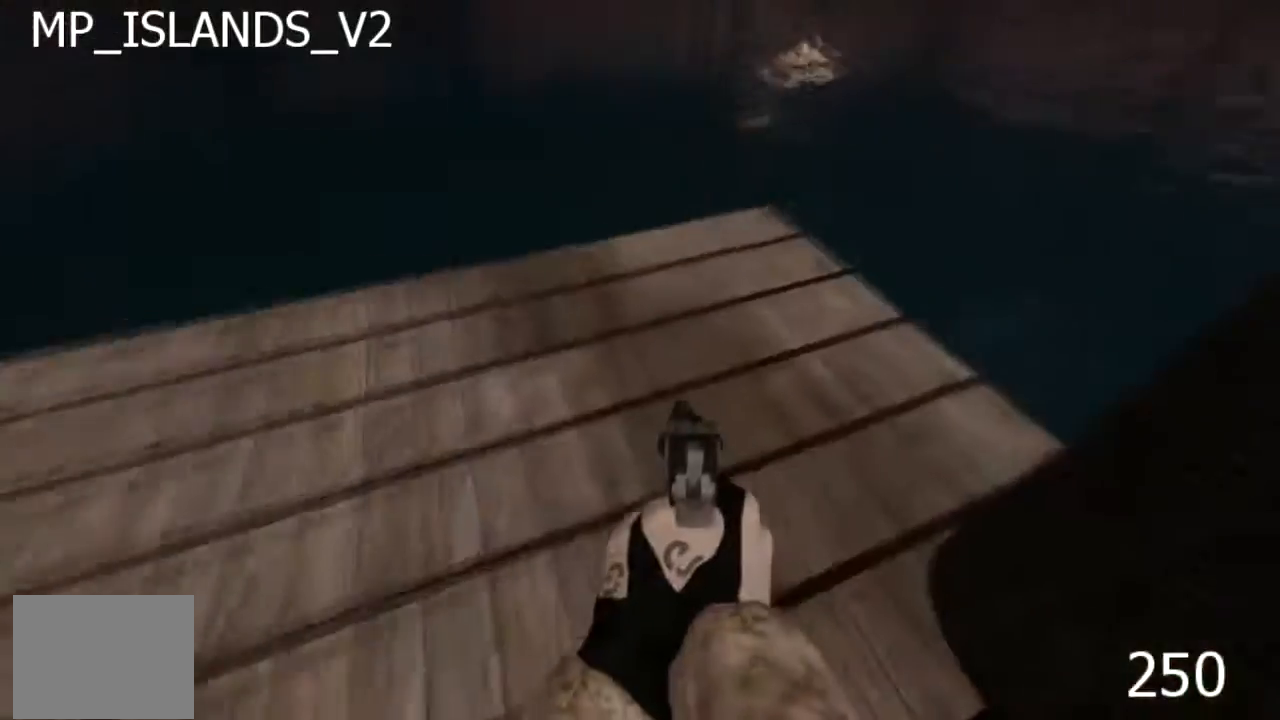
{"keys": [], "events": [[183, "a", "up"]]}
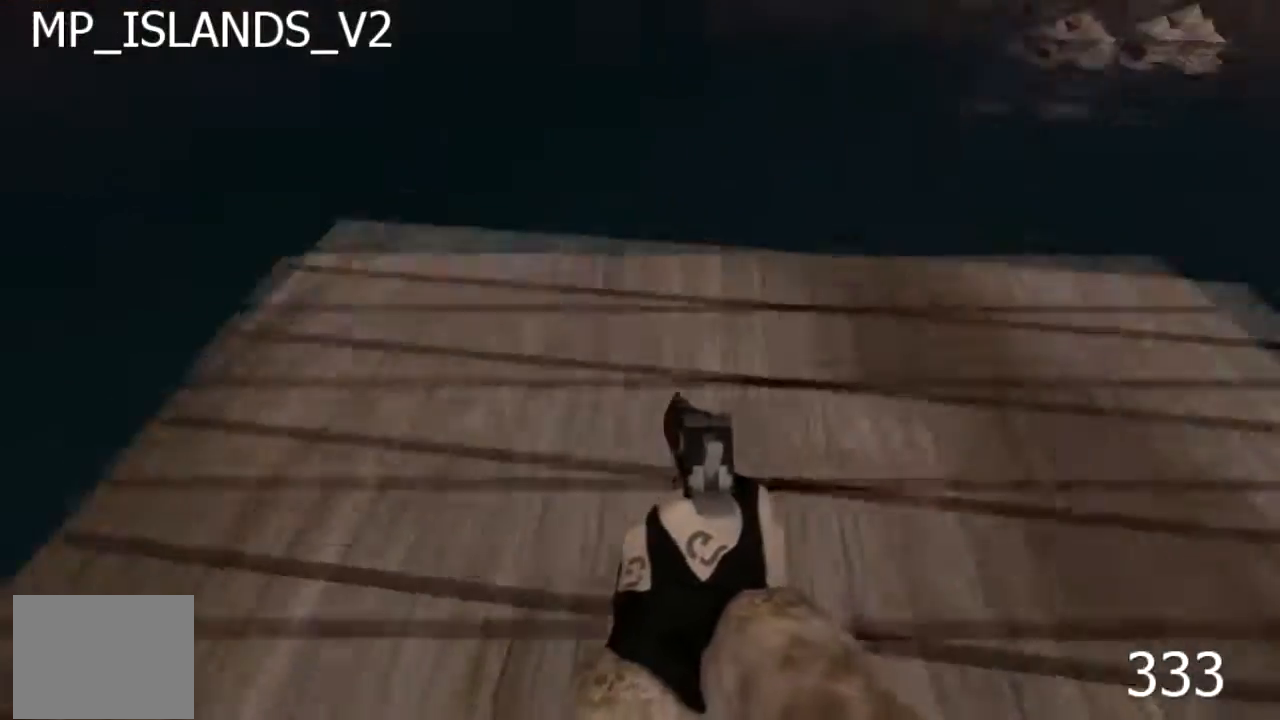
{"keys": ["a"], "events": [[50, "s", "down"], [333, "s", "up"], [433, "a", "down"]]}
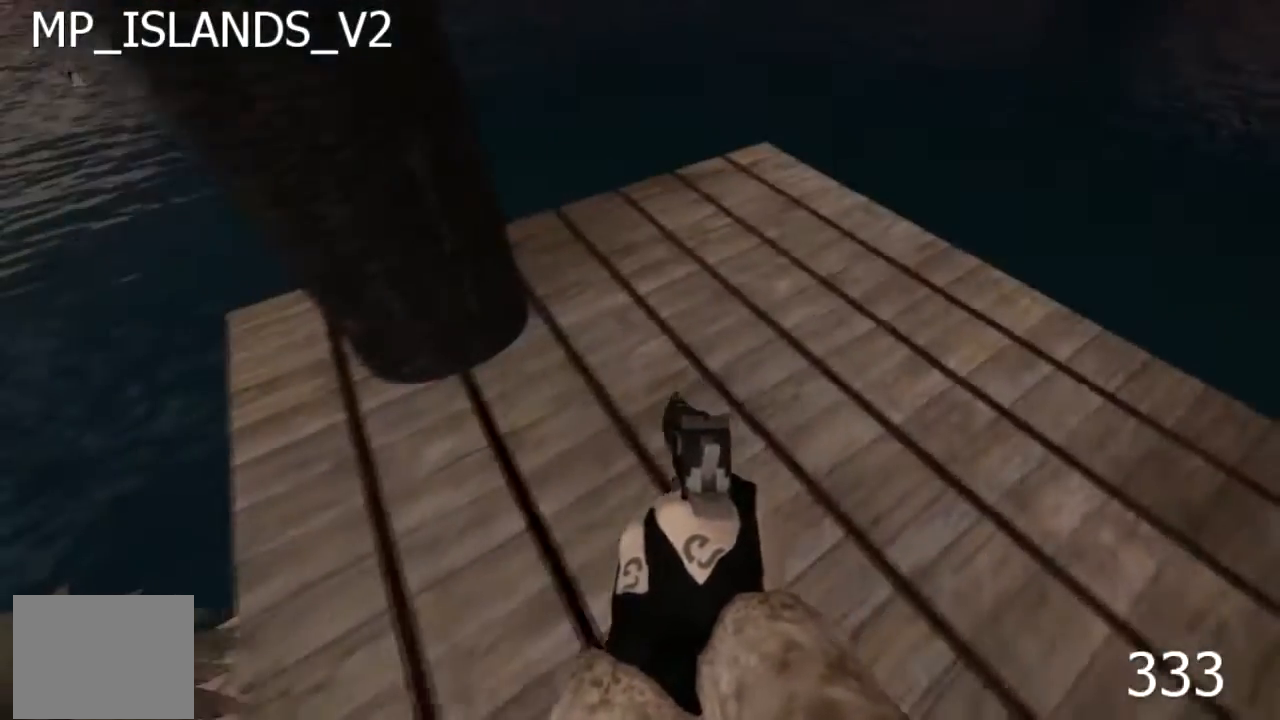
{"keys": [], "events": [[100, "a", "up"]]}
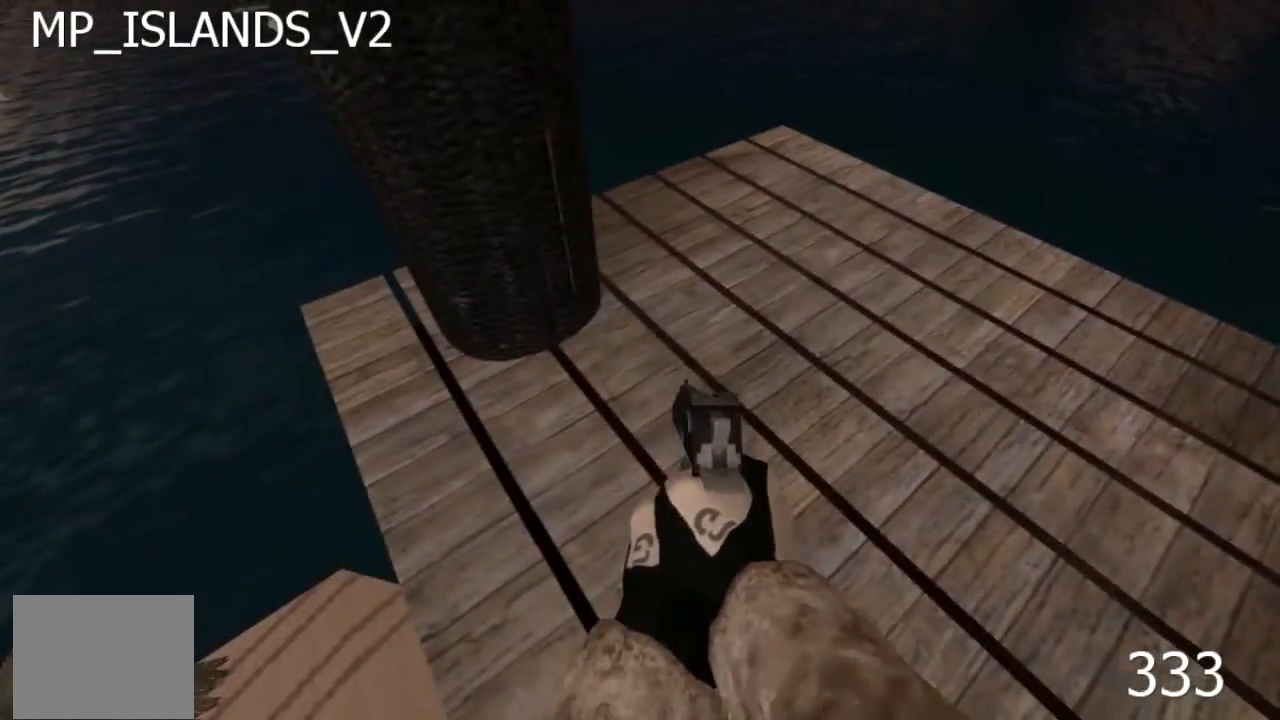
{"keys": ["d", "w"], "events": [[333, "d", "down"], [333, "w", "down"]]}
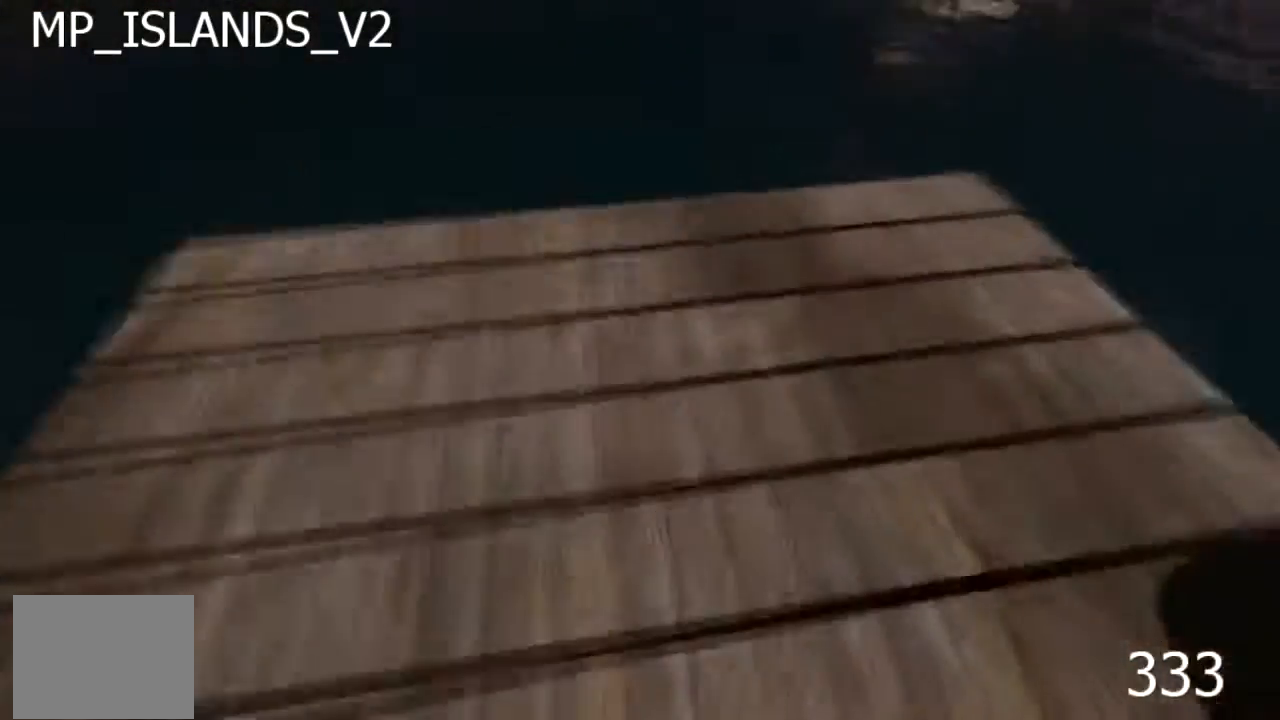
{"keys": ["d", "w"], "events": []}
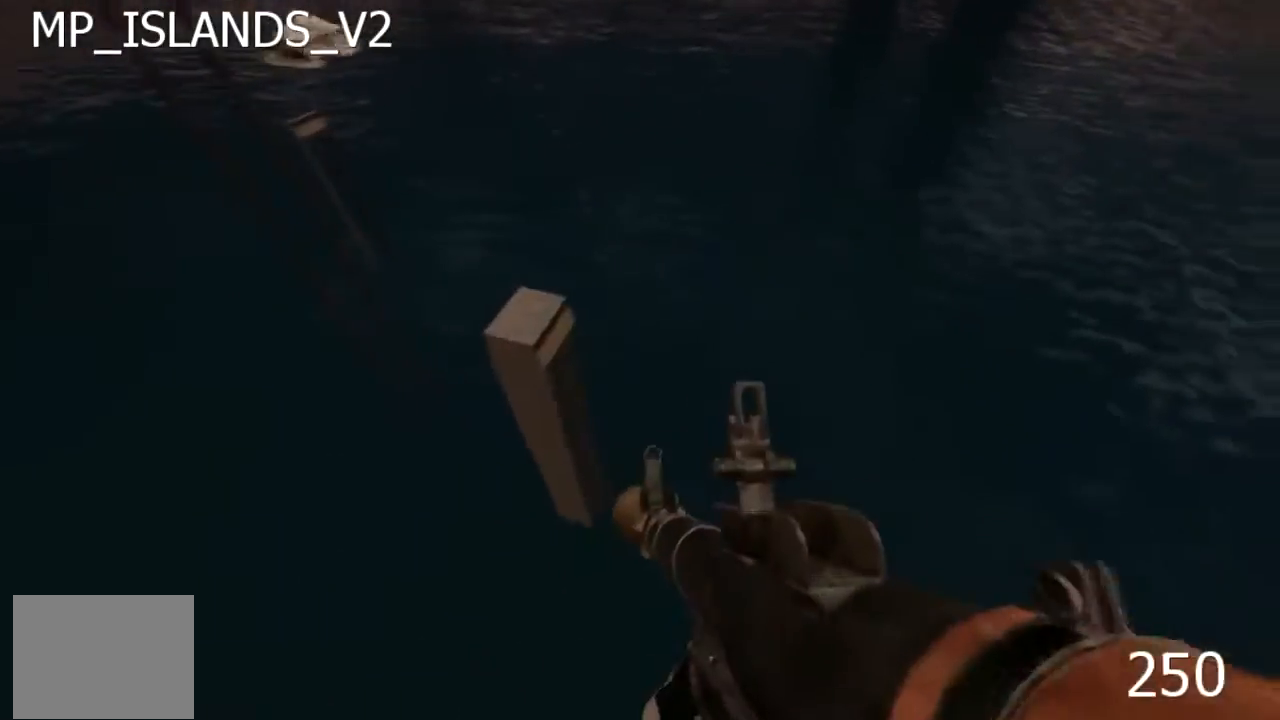
{"keys": ["a", "w"], "events": [[467, "a", "down"], [467, "d", "up"]]}
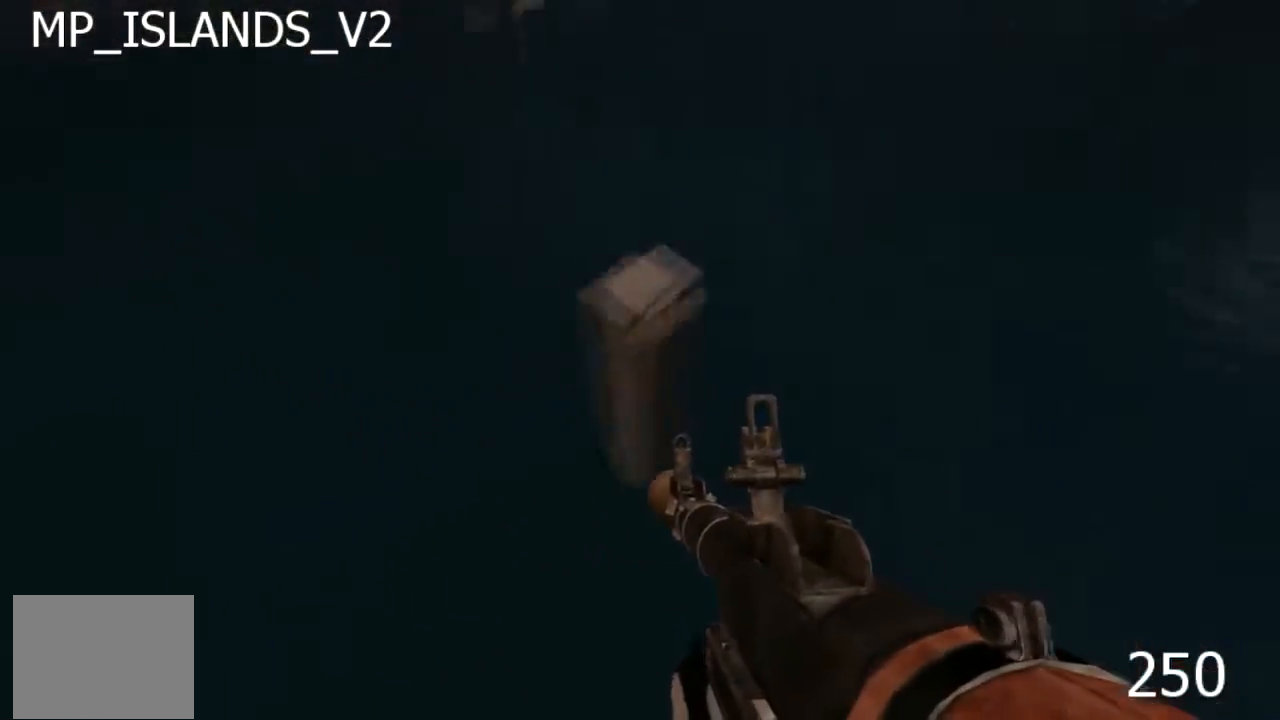
{"keys": ["a", "w"], "events": []}
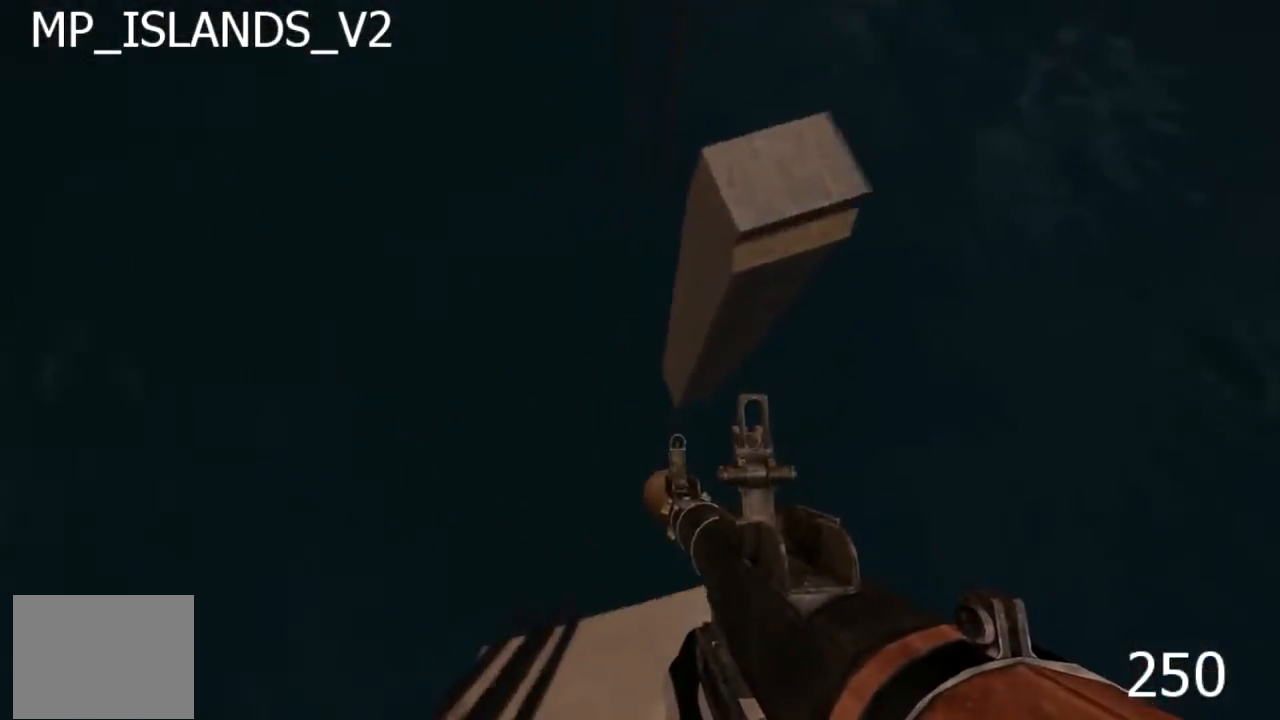
{"keys": ["a", "w"], "events": []}
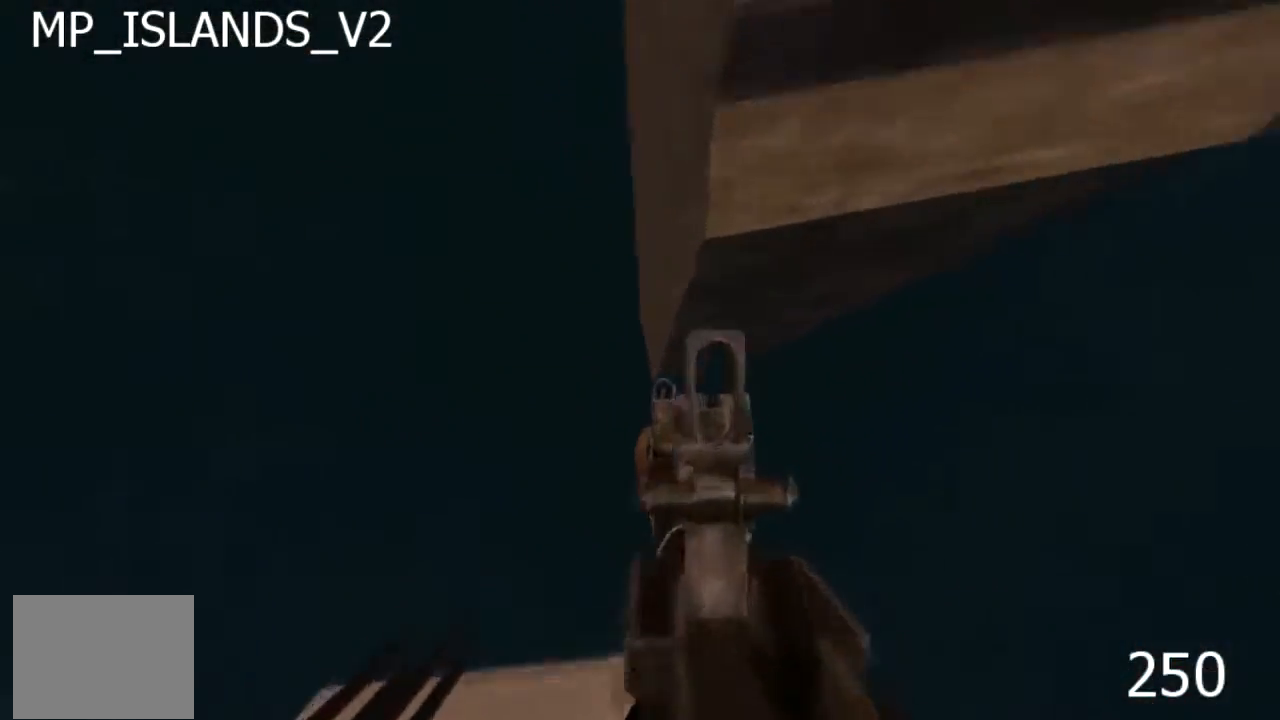
{"keys": ["a", "w"], "events": []}
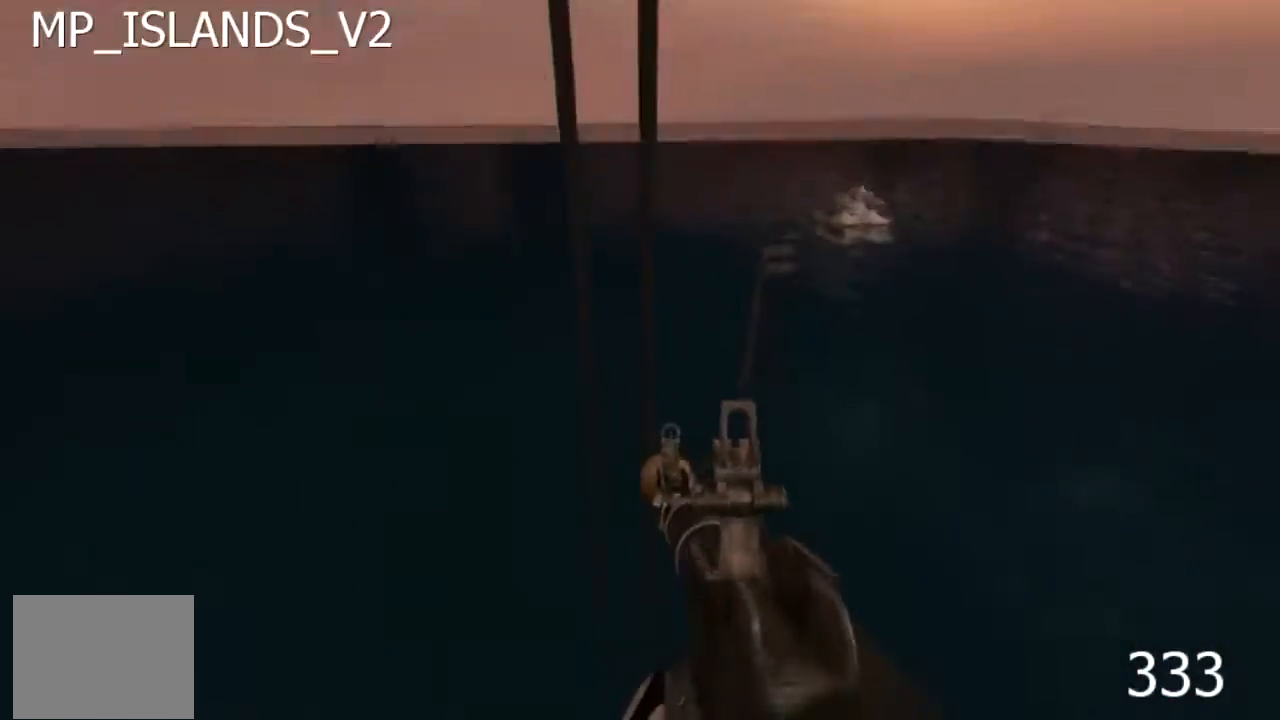
{"keys": ["a"], "events": [[417, "w", "up"]]}
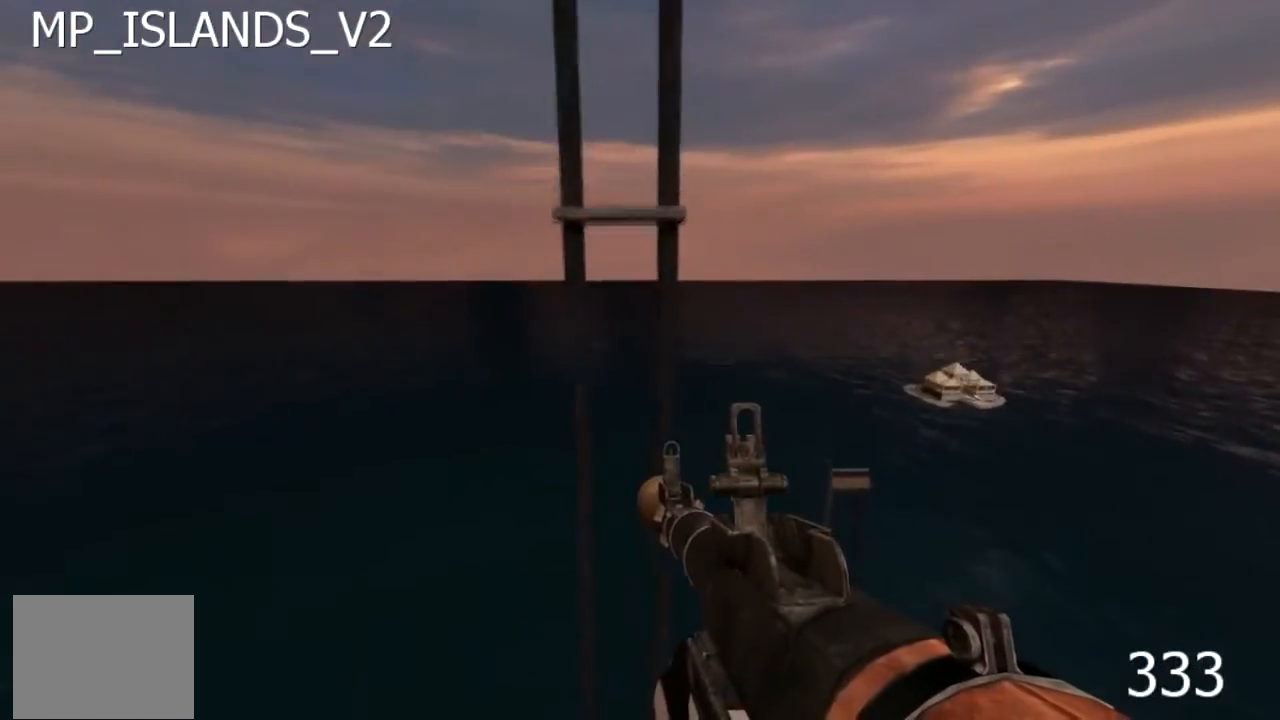
{"keys": ["a"], "events": []}
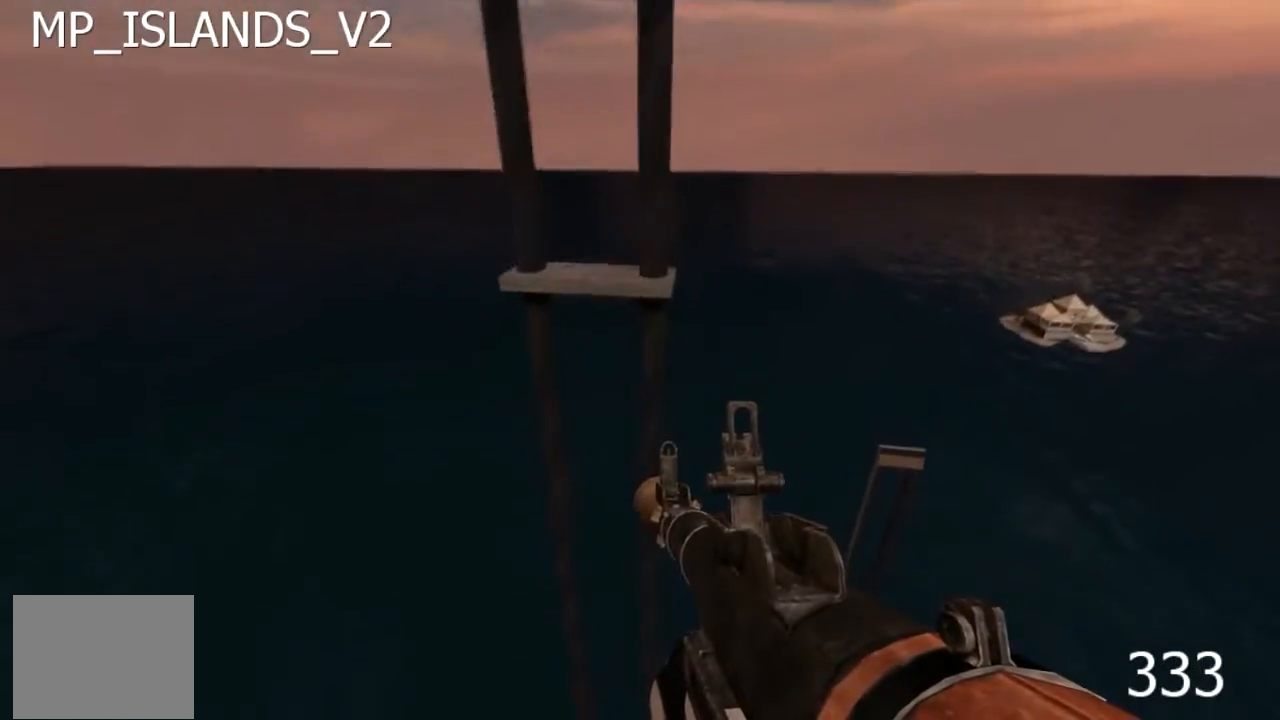
{"keys": ["a"], "events": []}
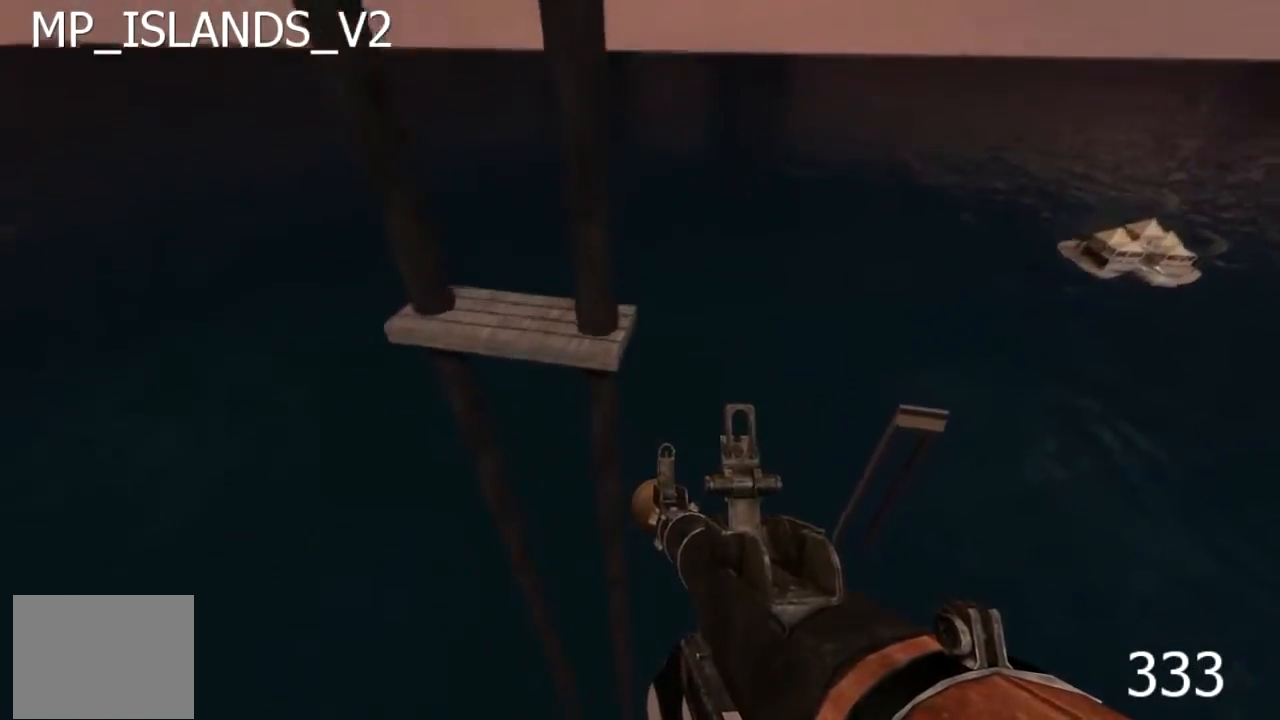
{"keys": ["a"], "events": []}
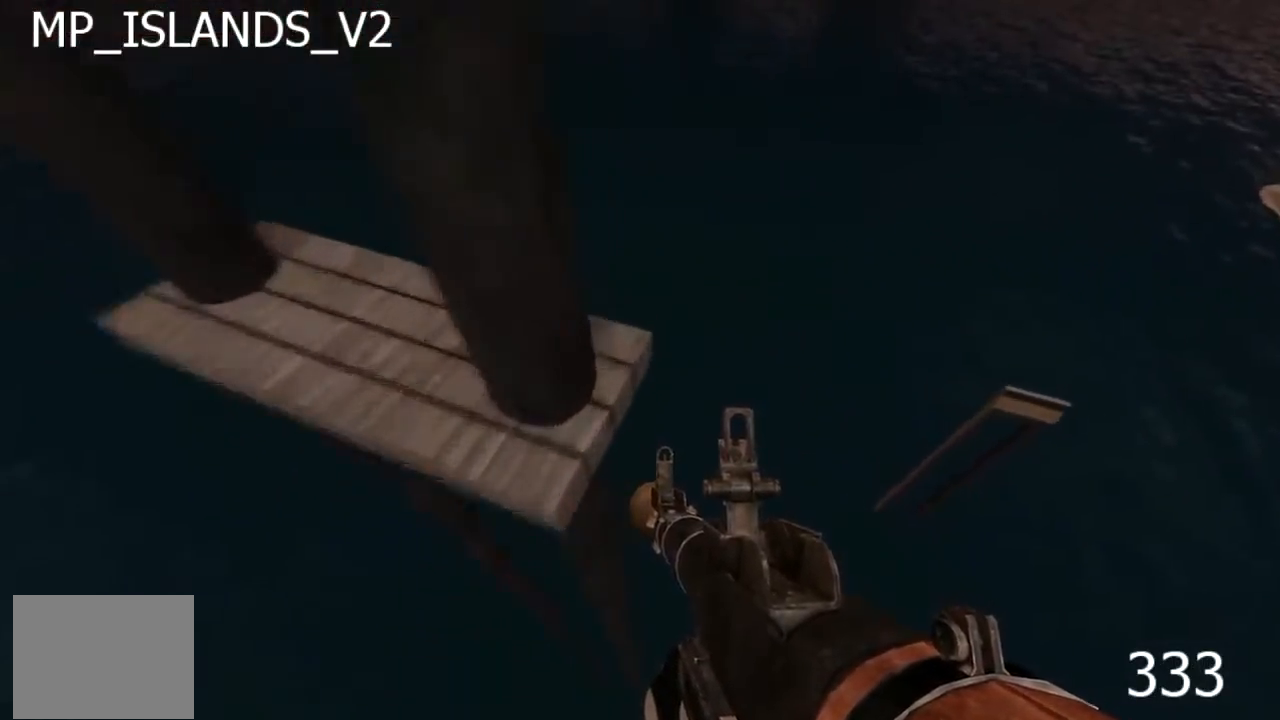
{"keys": [], "events": [[483, "a", "up"]]}
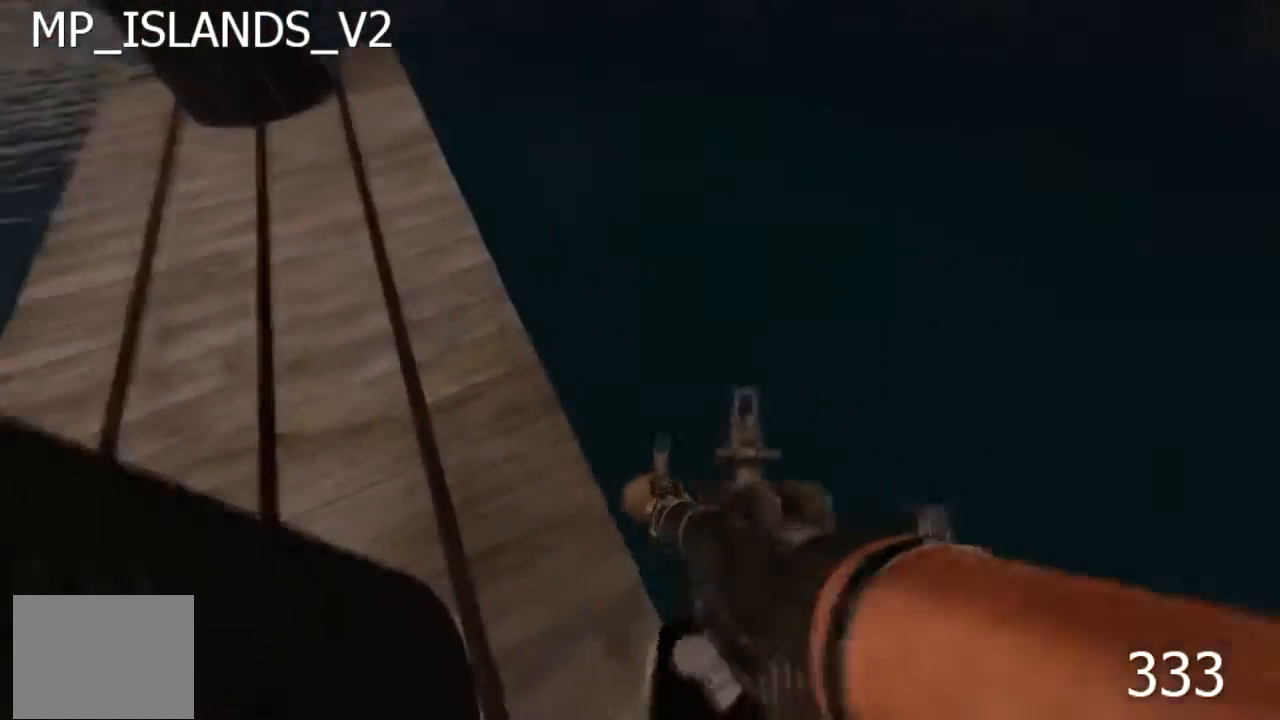
{"keys": ["w"], "events": [[483, "w", "down"]]}
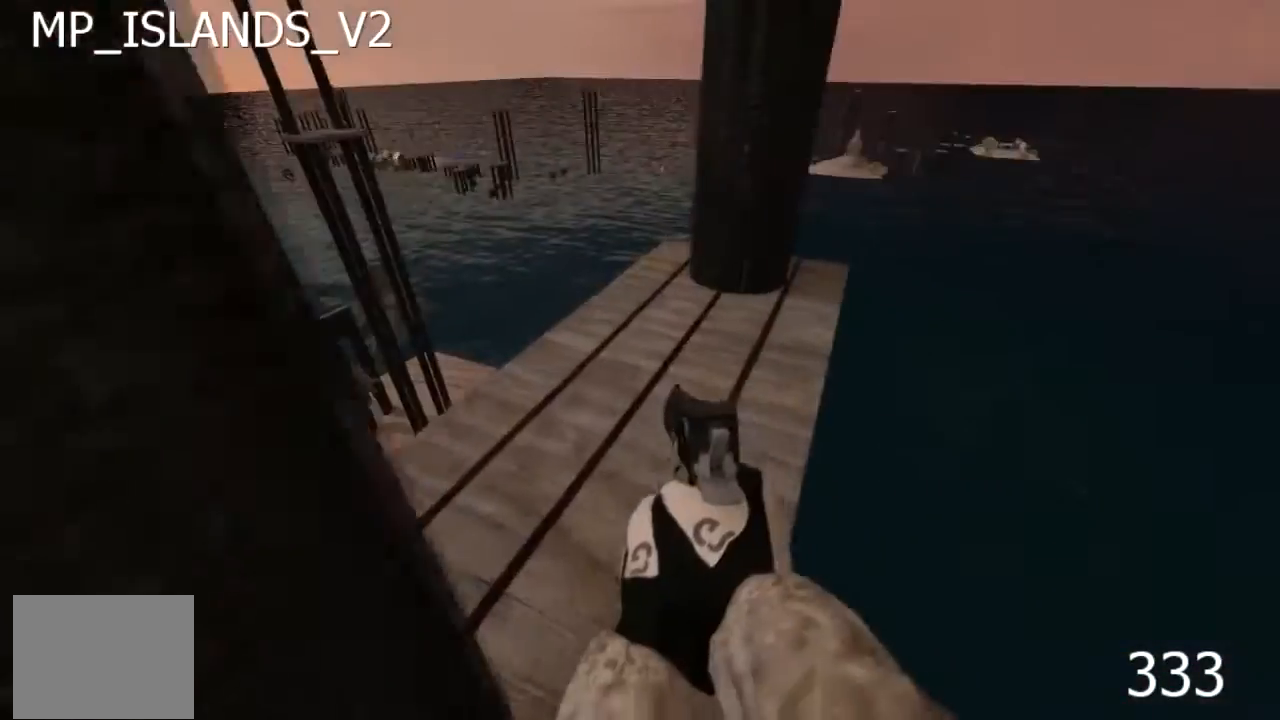
{"keys": ["w"], "events": [[83, "w", "up"], [317, "w", "down"]]}
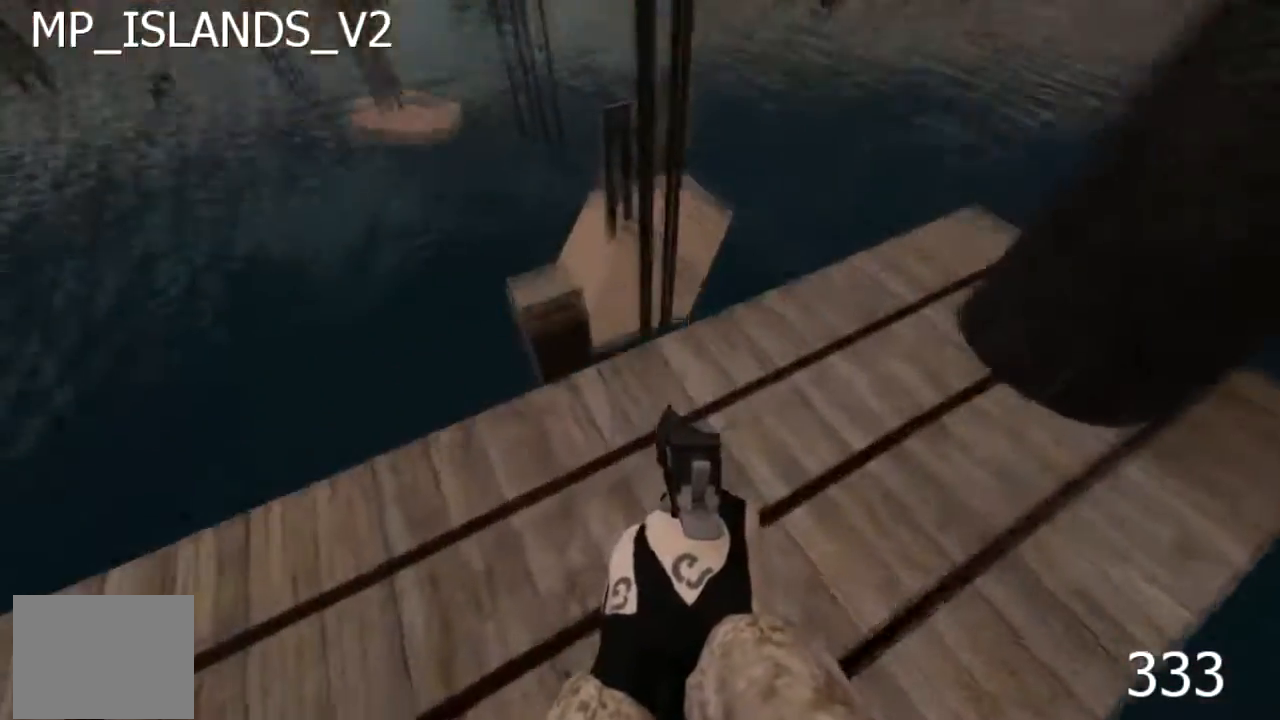
{"keys": [], "events": [[33, "w", "up"]]}
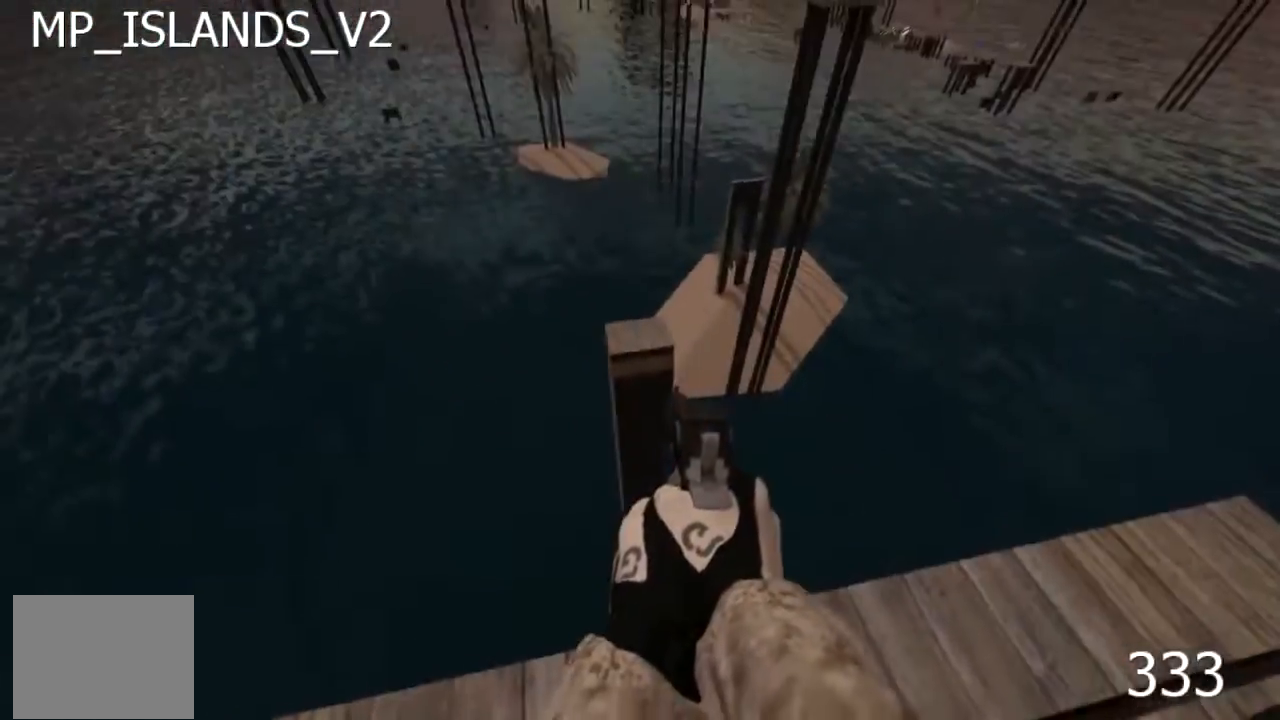
{"keys": [], "events": [[17, "d", "down"], [17, "s", "down"], [250, "d", "up"], [250, "s", "up"]]}
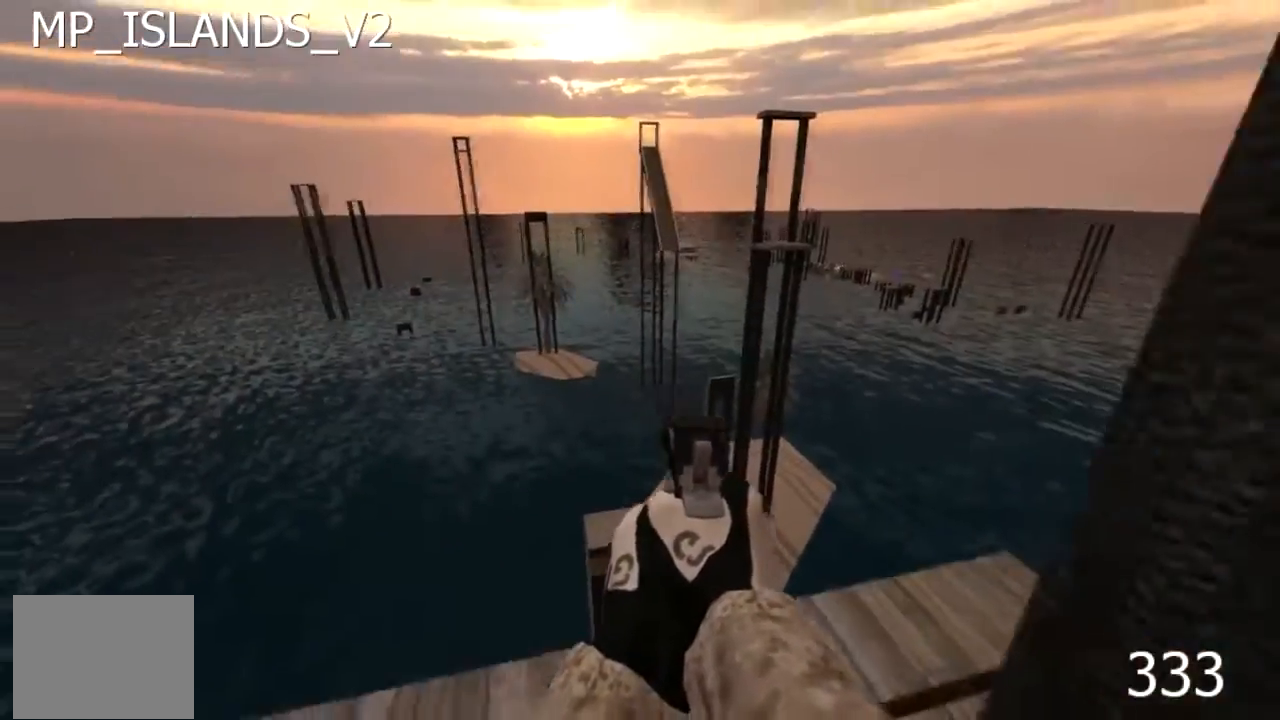
{"keys": [], "events": [[317, "s", "down"], [383, "s", "up"]]}
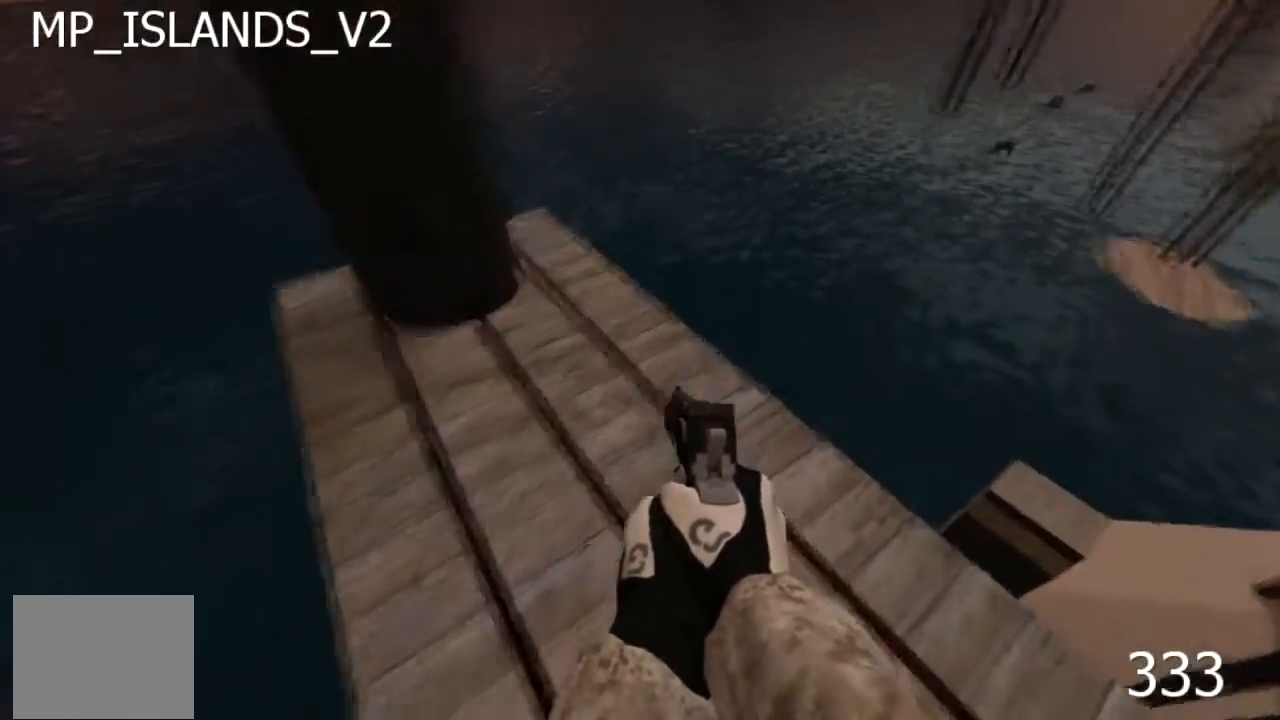
{"keys": [], "events": [[150, "a", "down"], [150, "w", "down"], [333, "a", "up"], [333, "w", "up"]]}
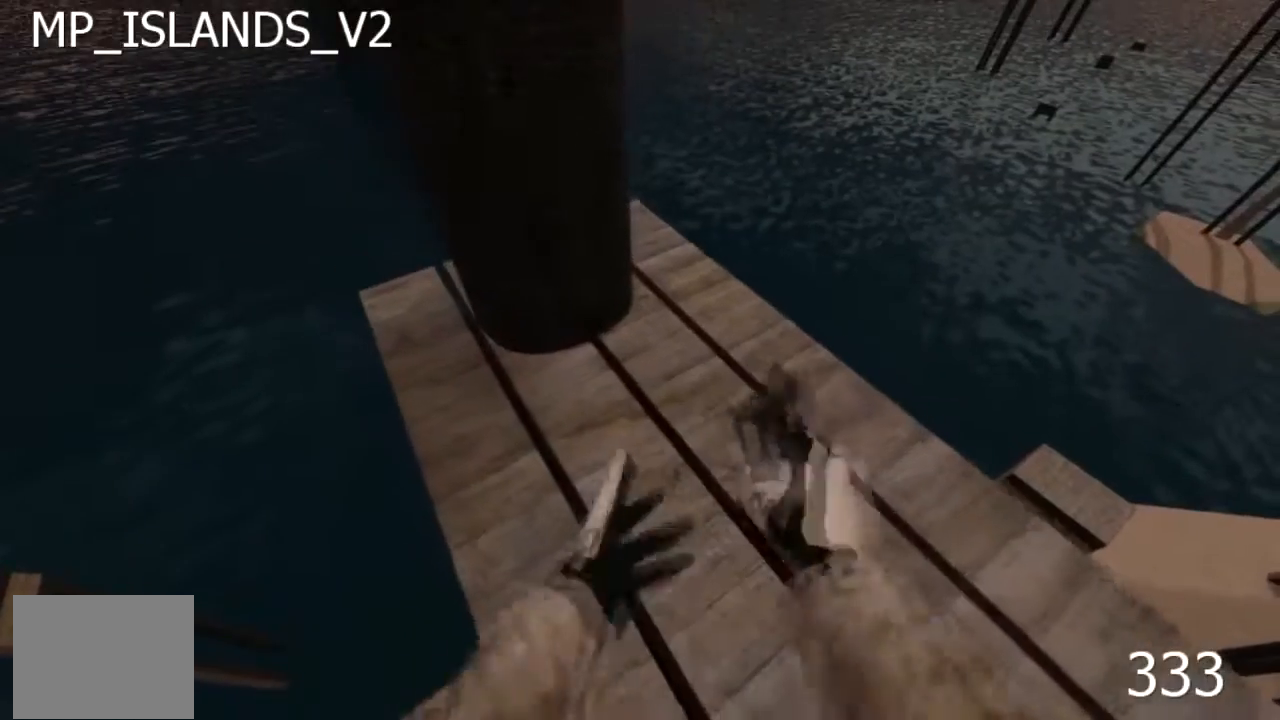
{"keys": [], "events": [[183, "d", "down"], [300, "a", "down"], [300, "d", "up"], [300, "s", "down"], [367, "s", "up"], [417, "a", "up"]]}
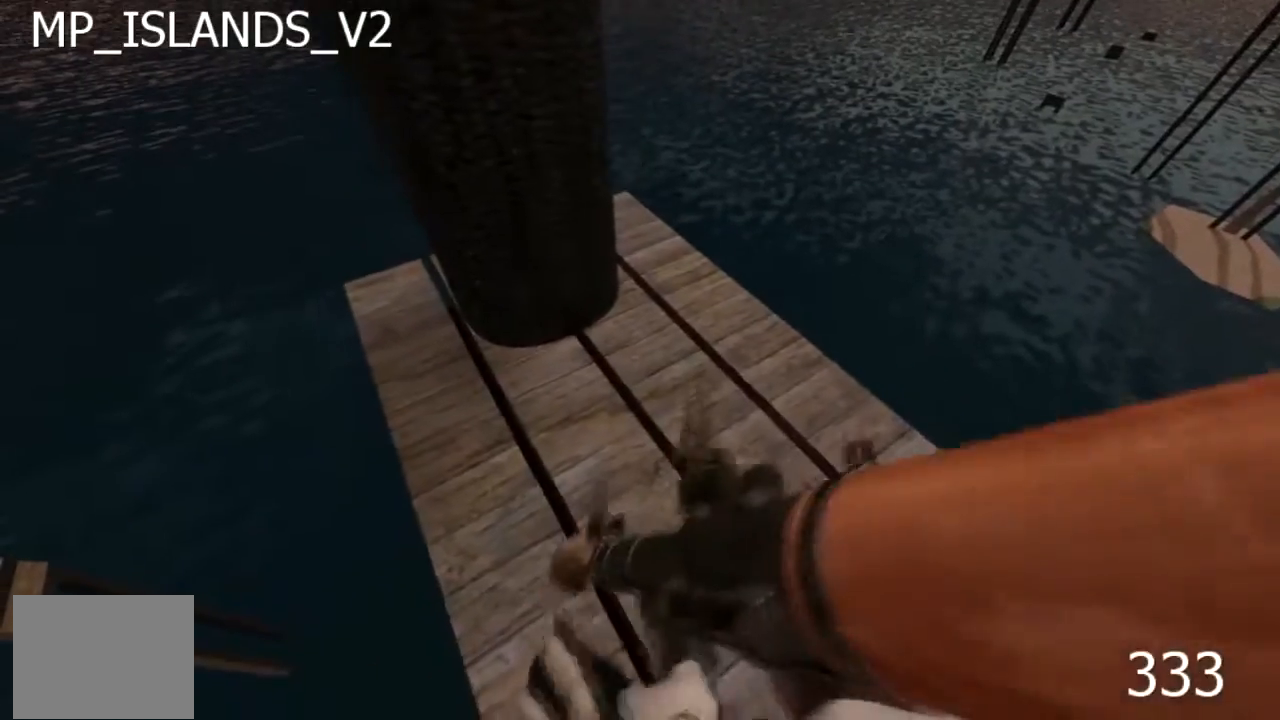
{"keys": [], "events": [[83, "a", "down"], [250, "a", "up"]]}
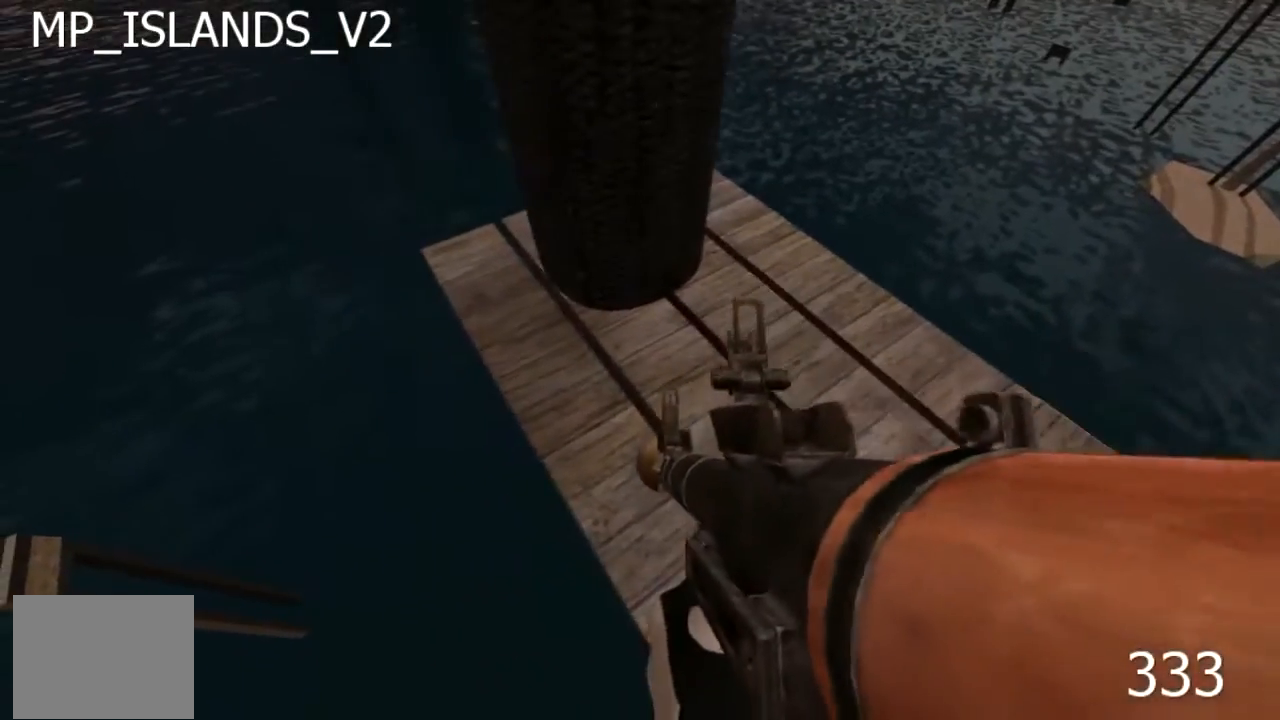
{"keys": [], "events": [[117, "a", "down"], [167, "a", "up"]]}
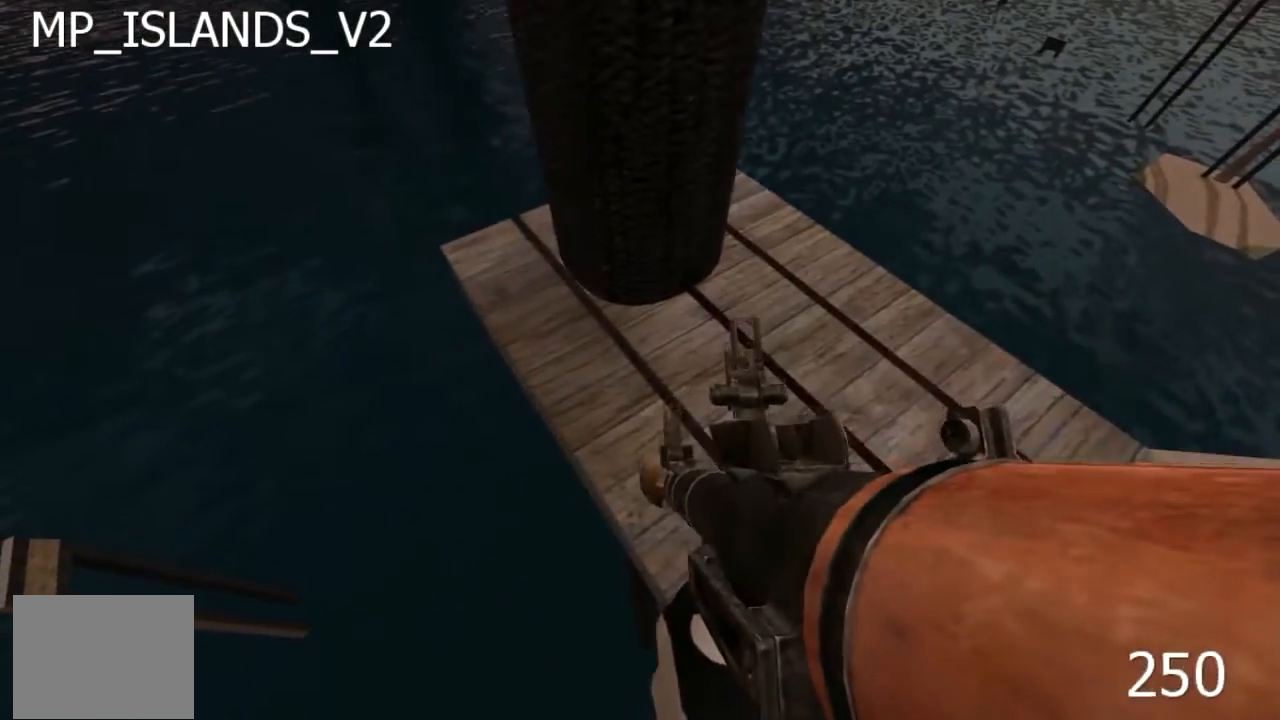
{"keys": ["a"], "events": [[117, "d", "down"], [117, "w", "down"], [233, "d", "up"], [500, "a", "down"], [500, "w", "up"]]}
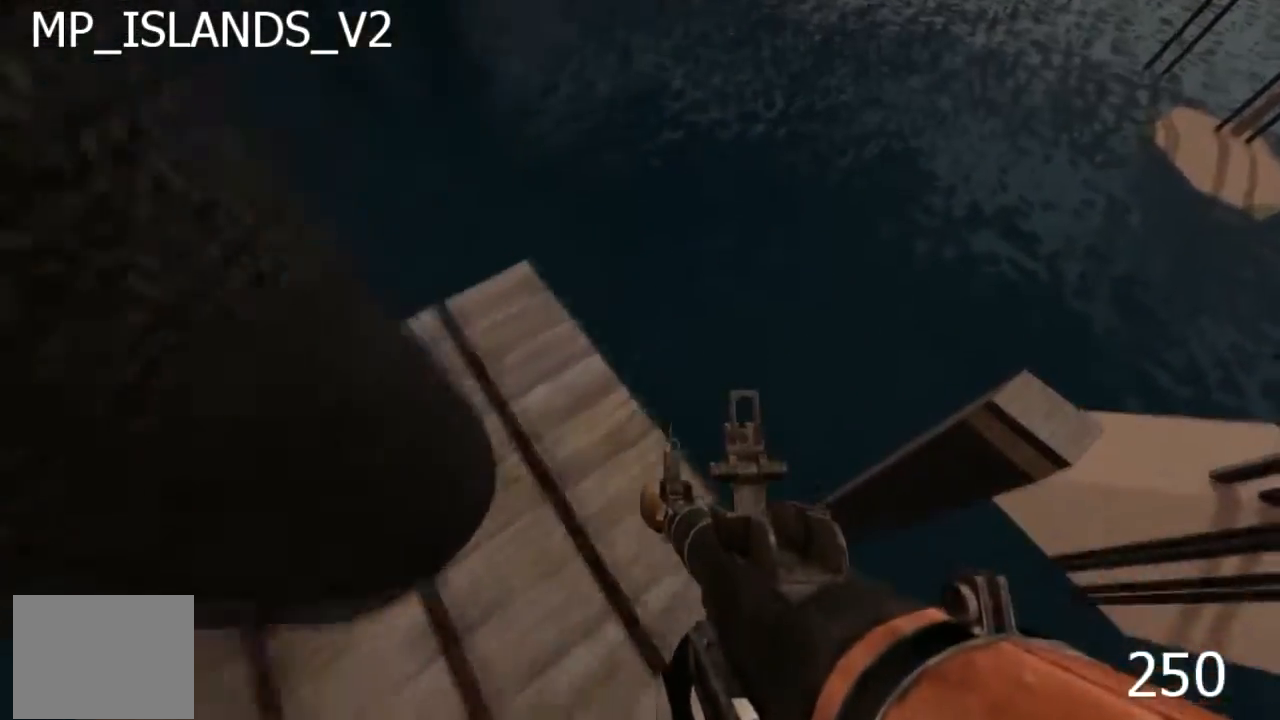
{"keys": ["s"], "events": [[167, "a", "up"], [433, "s", "down"]]}
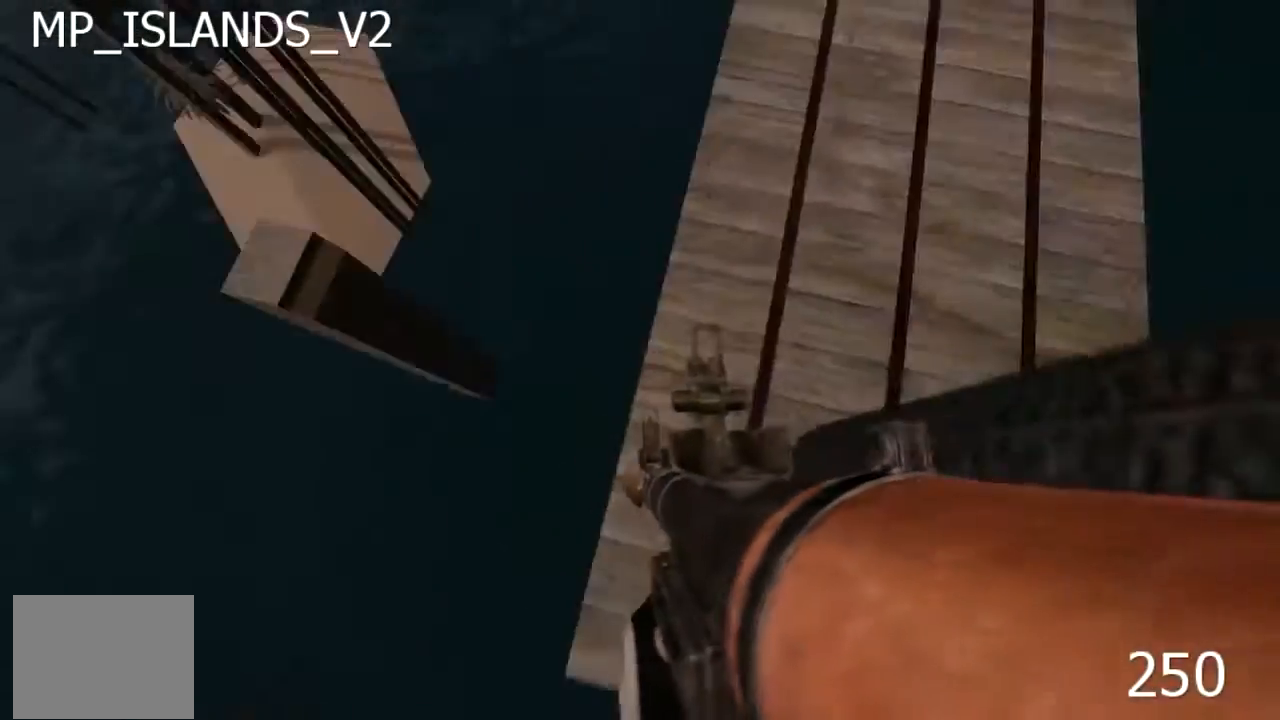
{"keys": [], "events": [[150, "s", "up"], [367, "s", "down"], [433, "s", "up"]]}